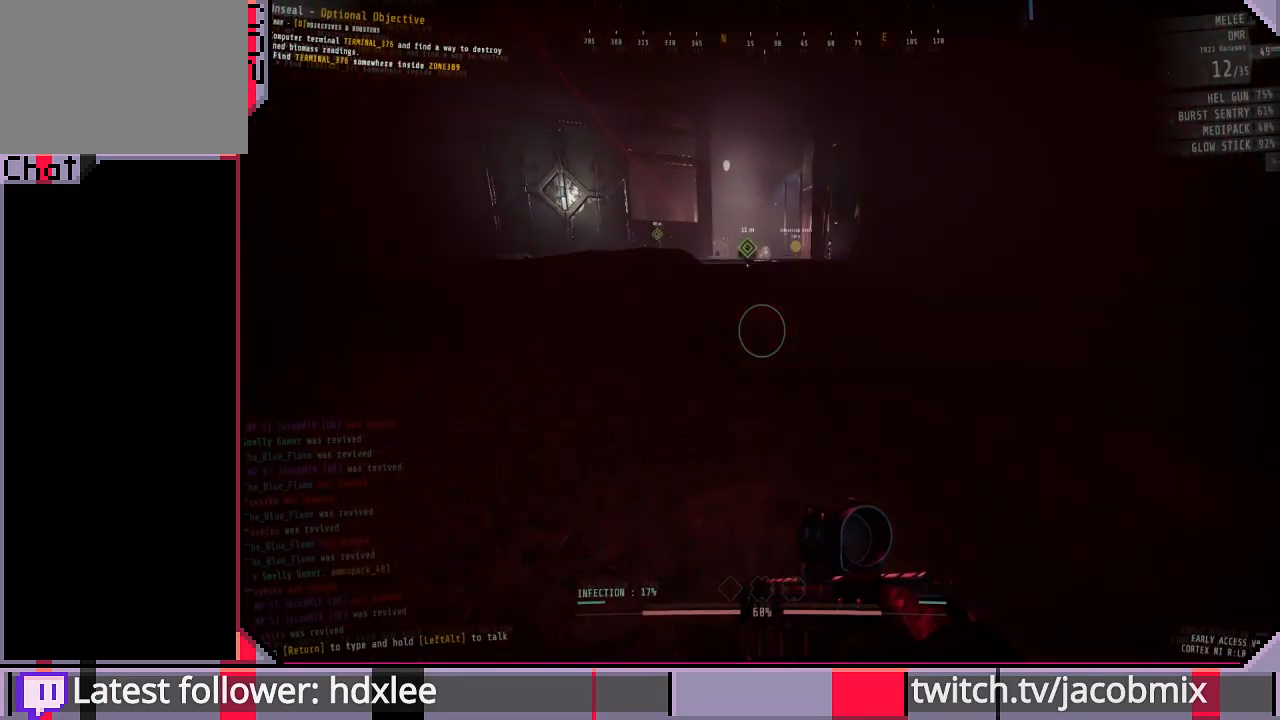
Gameplay with keyboard and mouse; each line is a JSON object with the keys and mouse buttons held at the frame after it. "events" lists presses ("down") and releases ("up") of "a", "c", "ctrl", "d", "e", "f", "q", "r", "s", "shift", "space", "t", "tab", "w", "x", "z", "mouse_left", "mouse_wheel", "mouse_right", "mouse_mb4" and "mouse_mb5" between this image and that frame as [ms after this image, input, new state], when the widget could be followed in between. "mouse_left", "mouse_wheel", "mouse_right", "mouse_mb4", "mouse_mb5" = the "left", "wheel", "right", "mb4", "mb5" buttons of the "mouse" list. No other keys are recorded. "wheel" means that the mouse wheel is clicked or scrolled. Mouse movement is not recorded.
{"keys": ["shift", "w"], "mouse": [], "events": []}
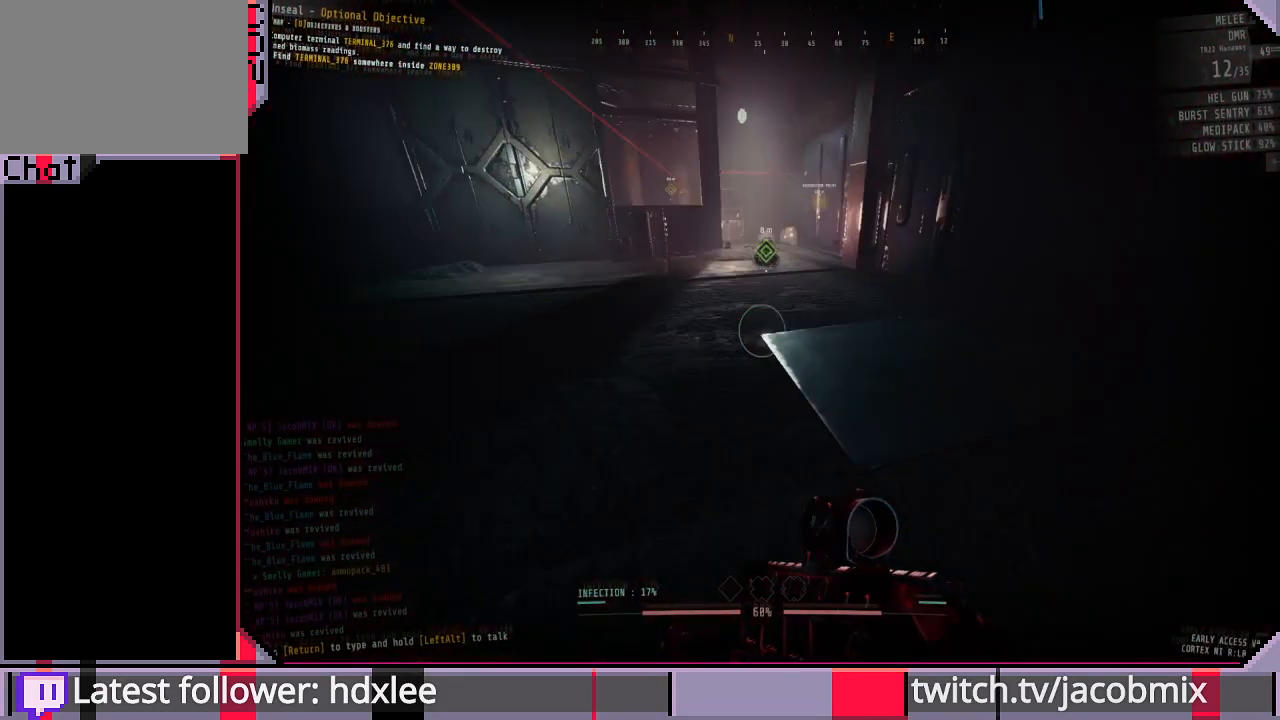
{"keys": ["shift", "w"], "mouse": [], "events": []}
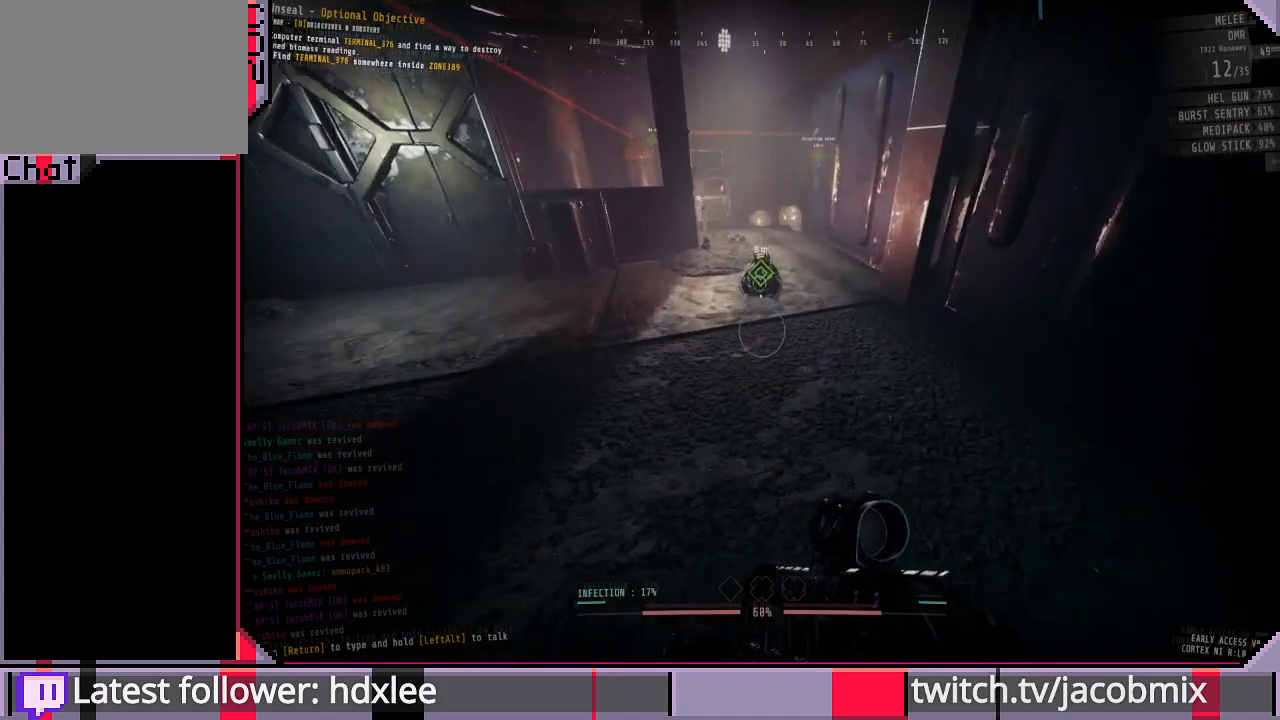
{"keys": ["shift", "w"], "mouse": [], "events": []}
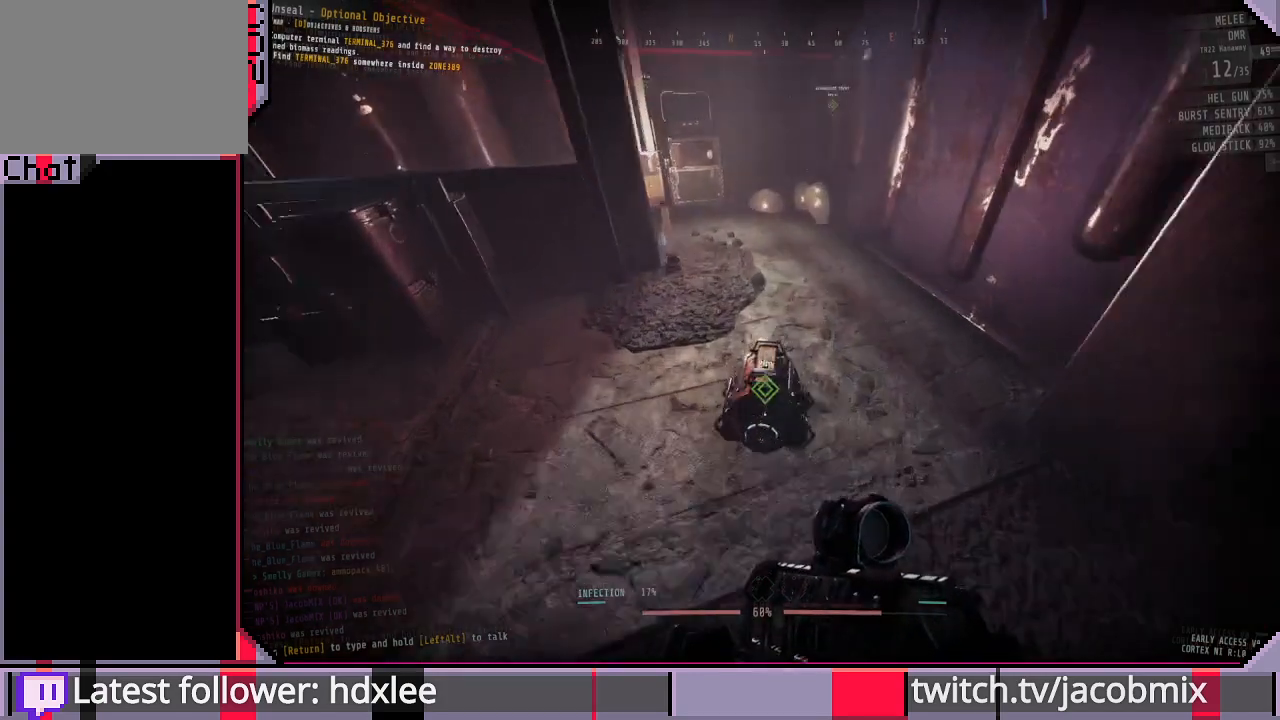
{"keys": ["e"], "mouse": [], "events": [[33, "shift", "up"], [100, "e", "down"], [100, "w", "up"]]}
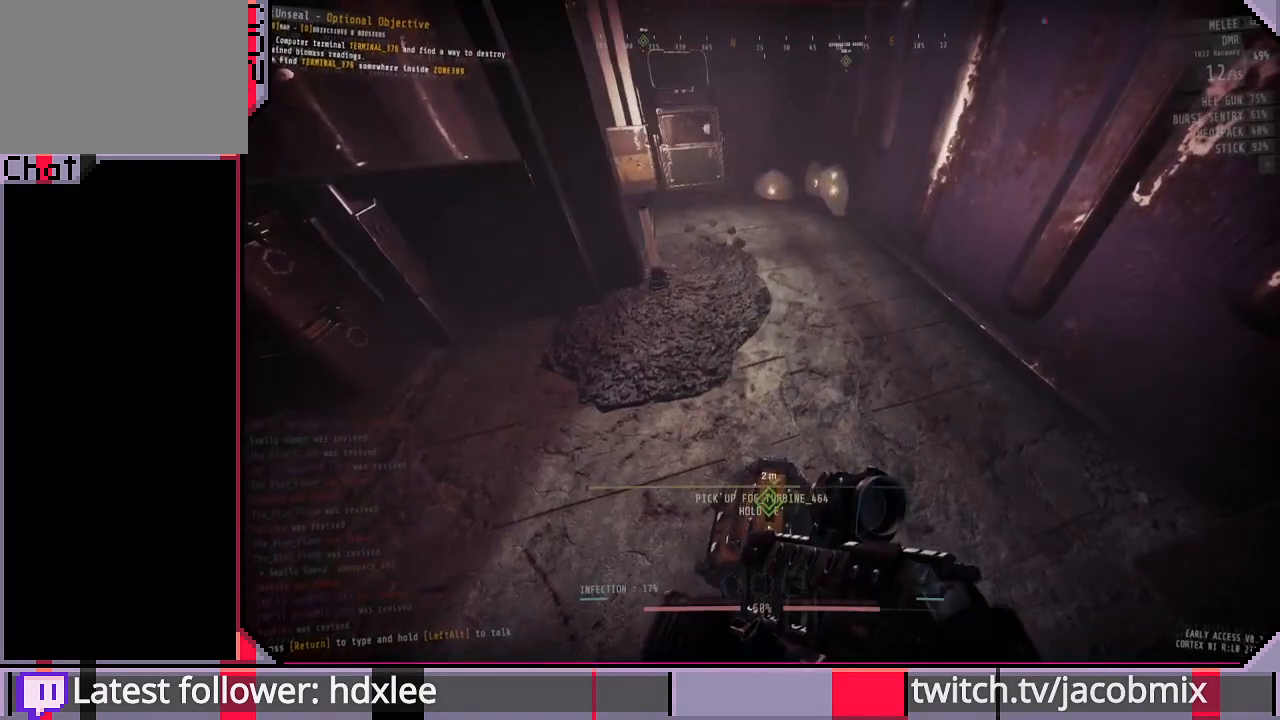
{"keys": [], "mouse": [], "events": [[500, "e", "up"]]}
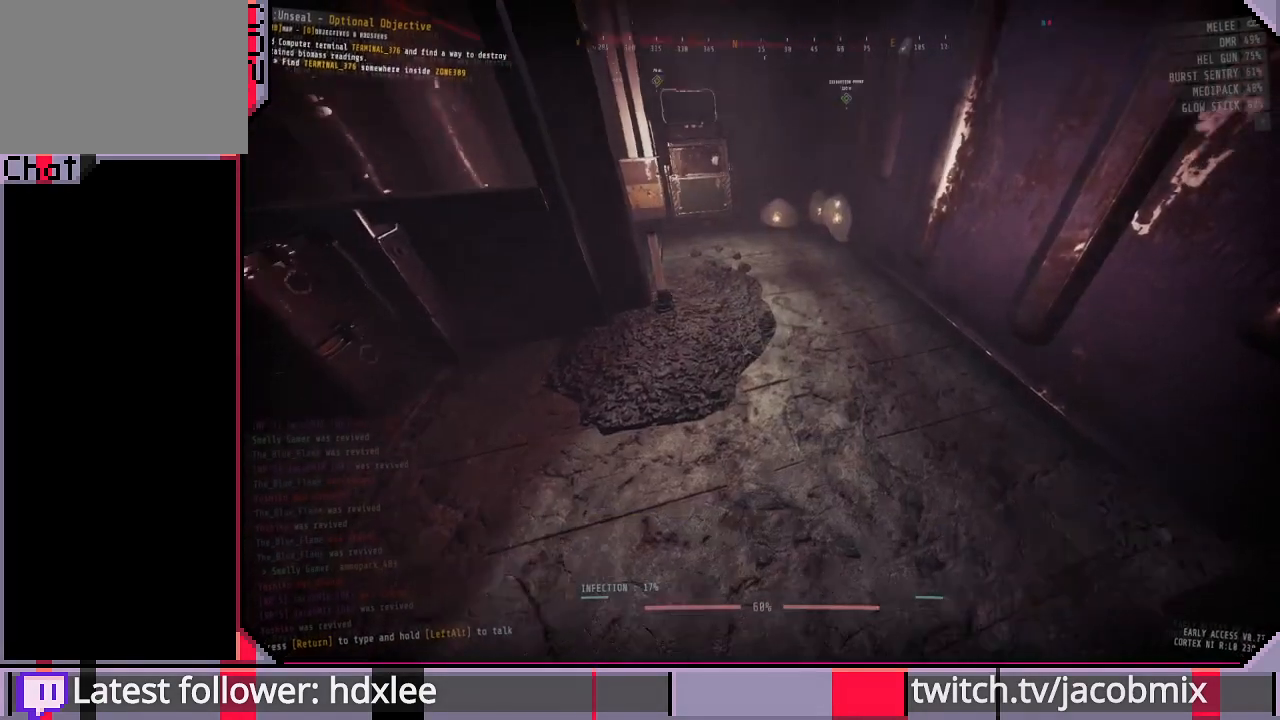
{"keys": ["d"], "mouse": [], "events": [[67, "s", "down"], [267, "d", "down"], [300, "s", "up"]]}
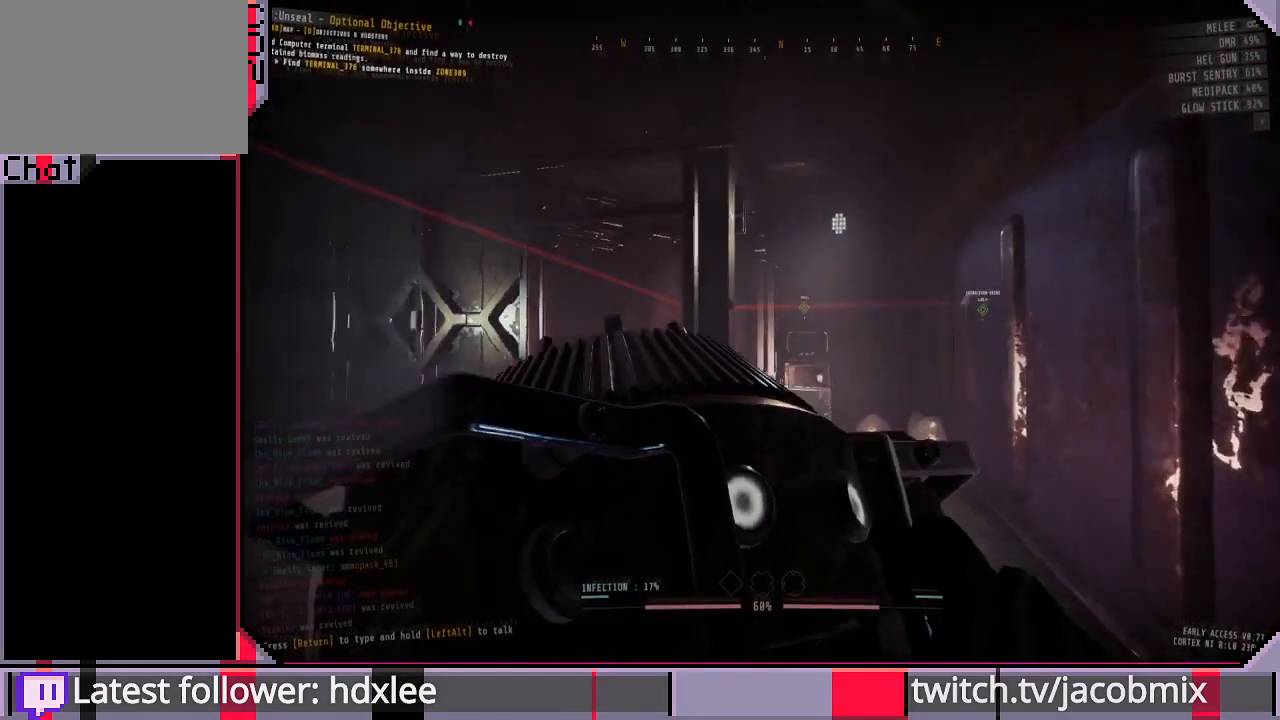
{"keys": ["shift", "w"], "mouse": [], "events": [[133, "a", "down"], [133, "d", "up"], [267, "w", "down"], [367, "a", "up"], [367, "shift", "down"]]}
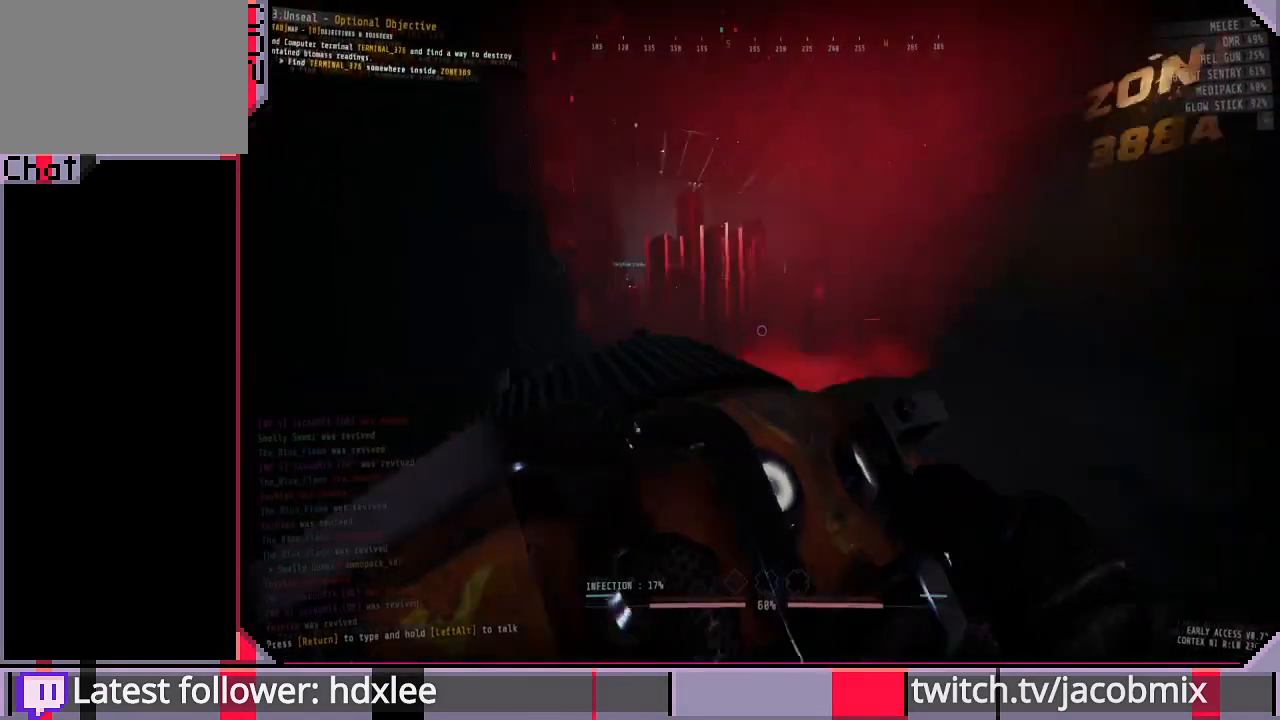
{"keys": ["shift", "w"], "mouse": [], "events": [[433, "d", "down"], [500, "d", "up"]]}
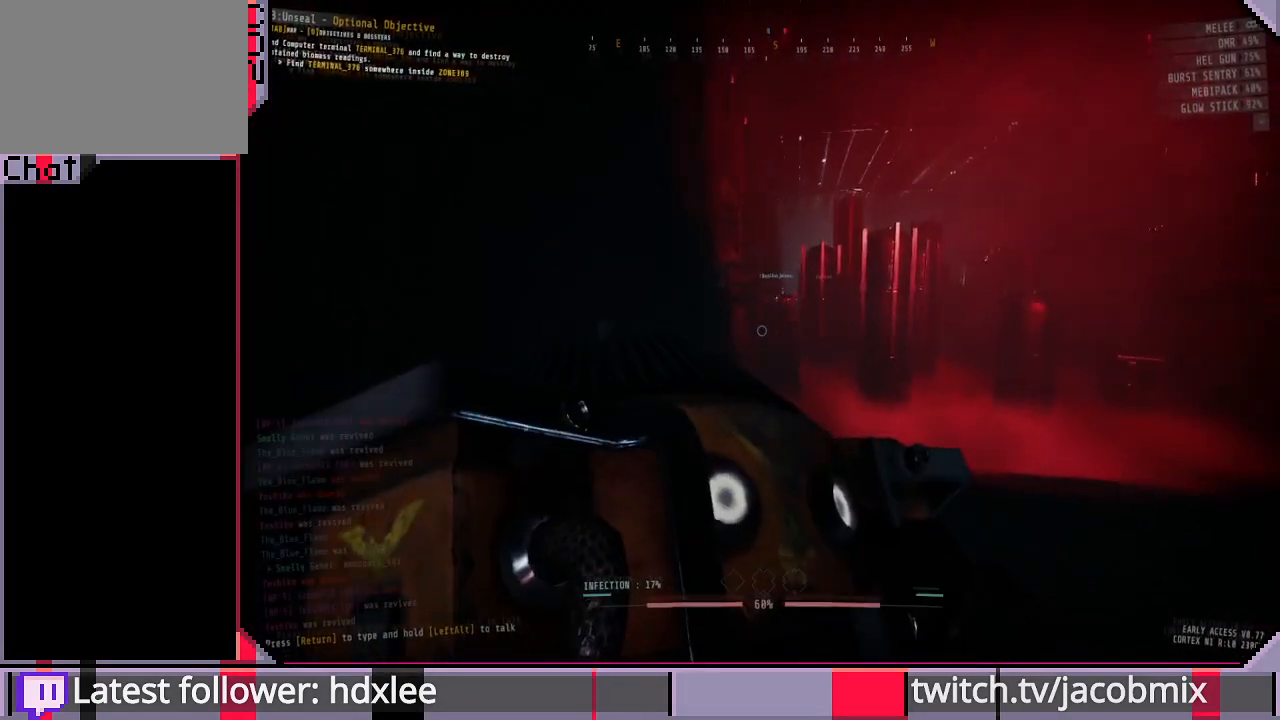
{"keys": ["shift", "w"], "mouse": [], "events": []}
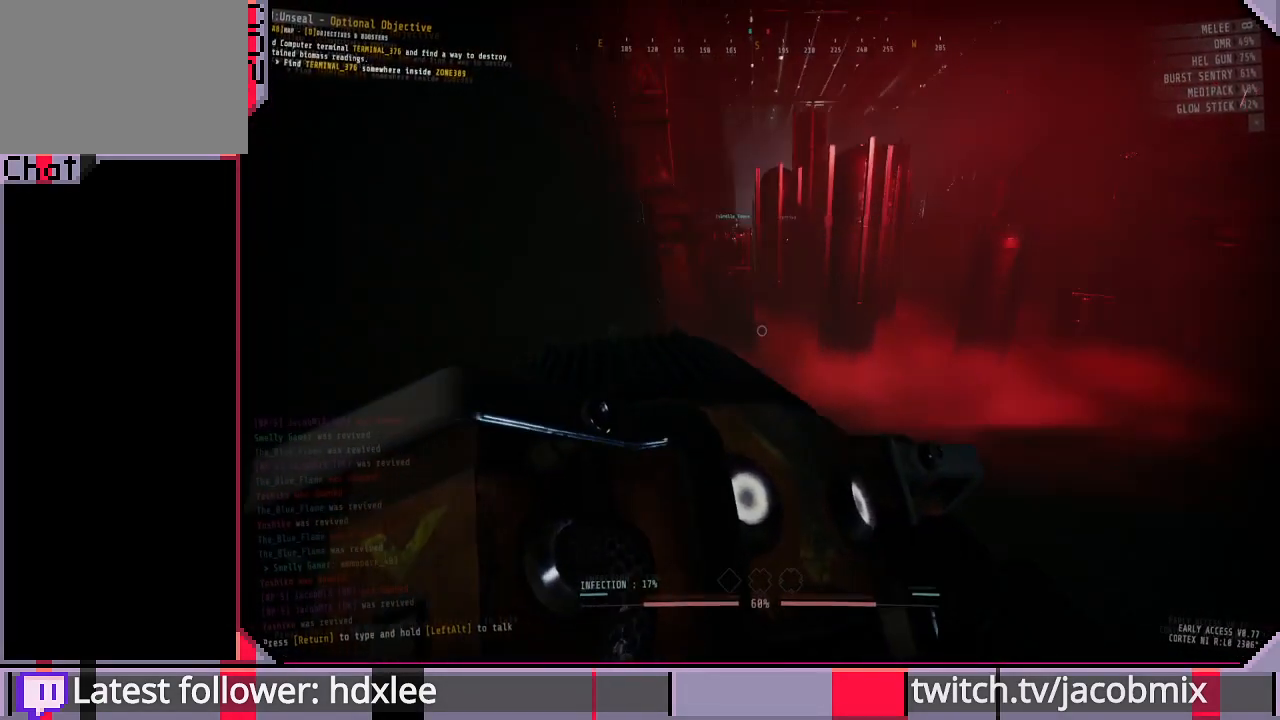
{"keys": ["shift", "w"], "mouse": [], "events": [[433, "d", "down"], [500, "d", "up"]]}
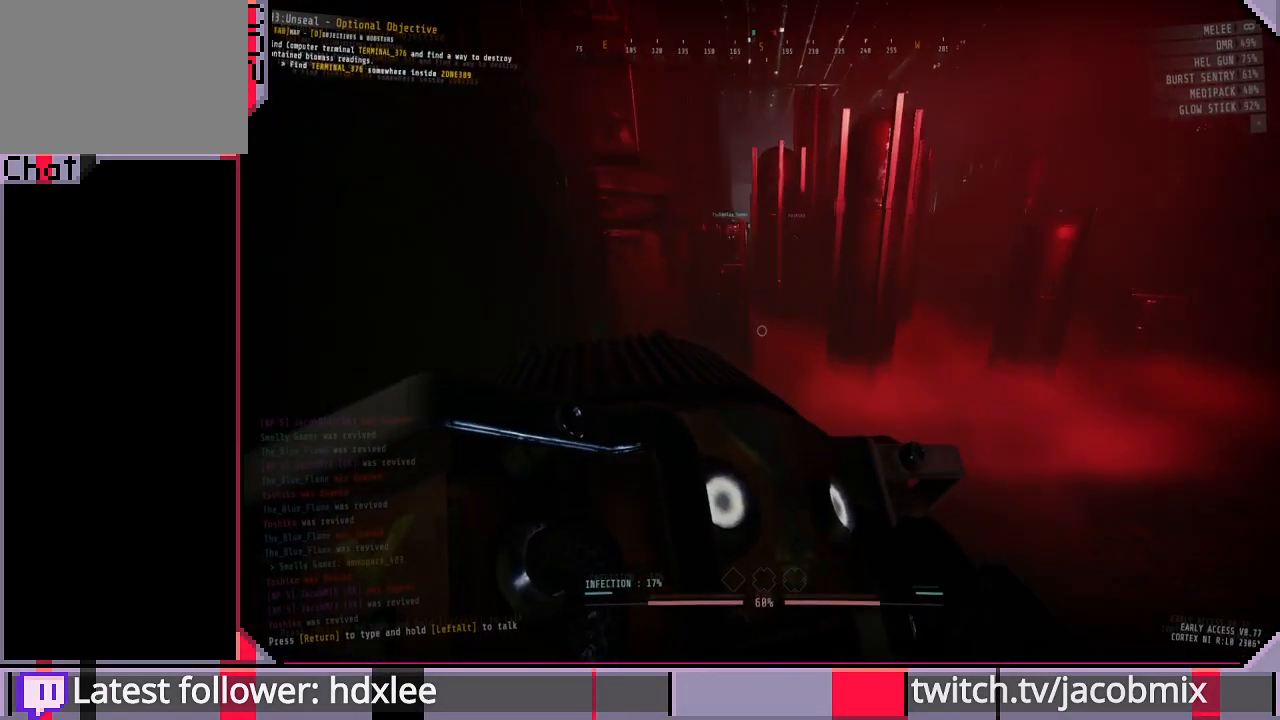
{"keys": ["shift", "w"], "mouse": [], "events": []}
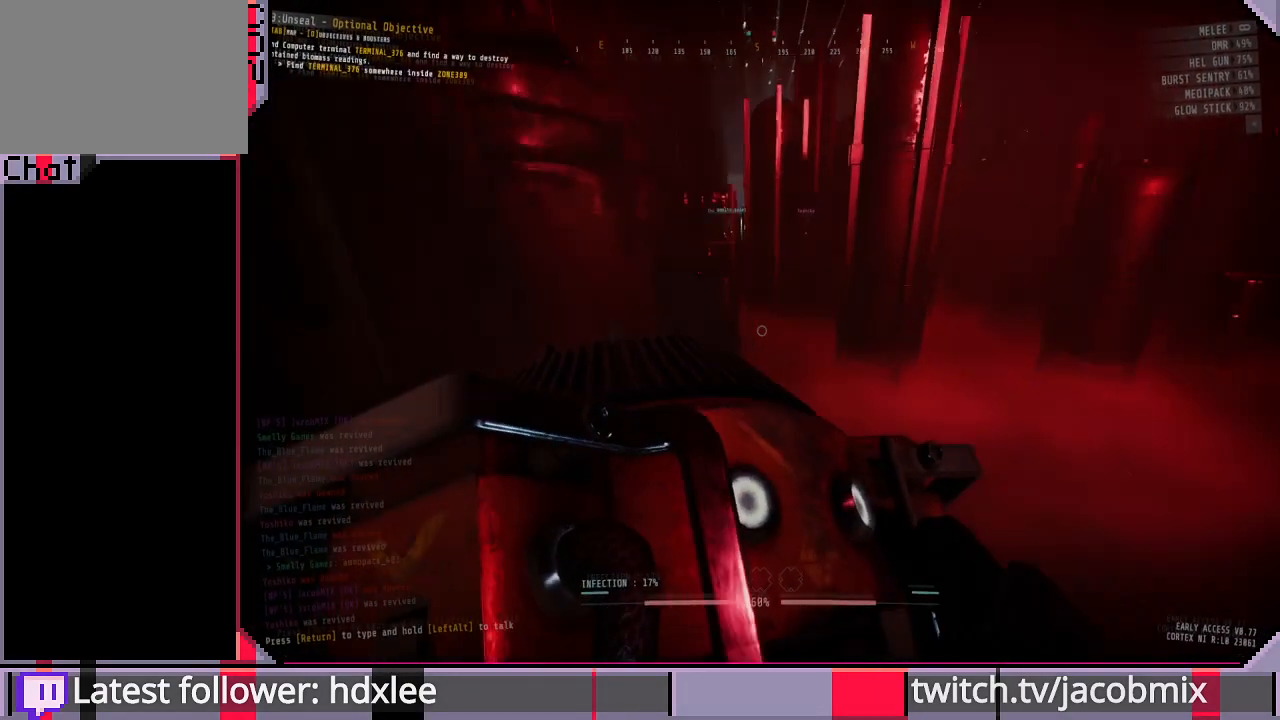
{"keys": ["shift", "w"], "mouse": [], "events": [[300, "d", "down"], [433, "d", "up"]]}
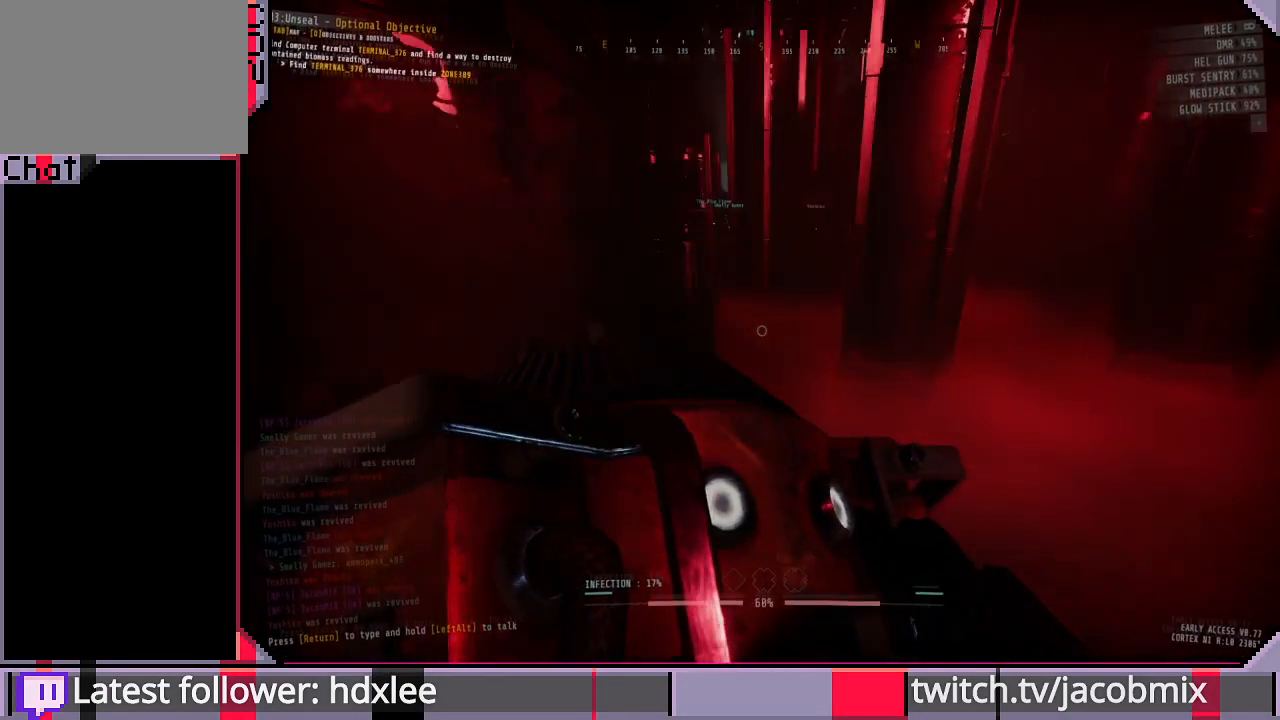
{"keys": ["shift", "w"], "mouse": [], "events": []}
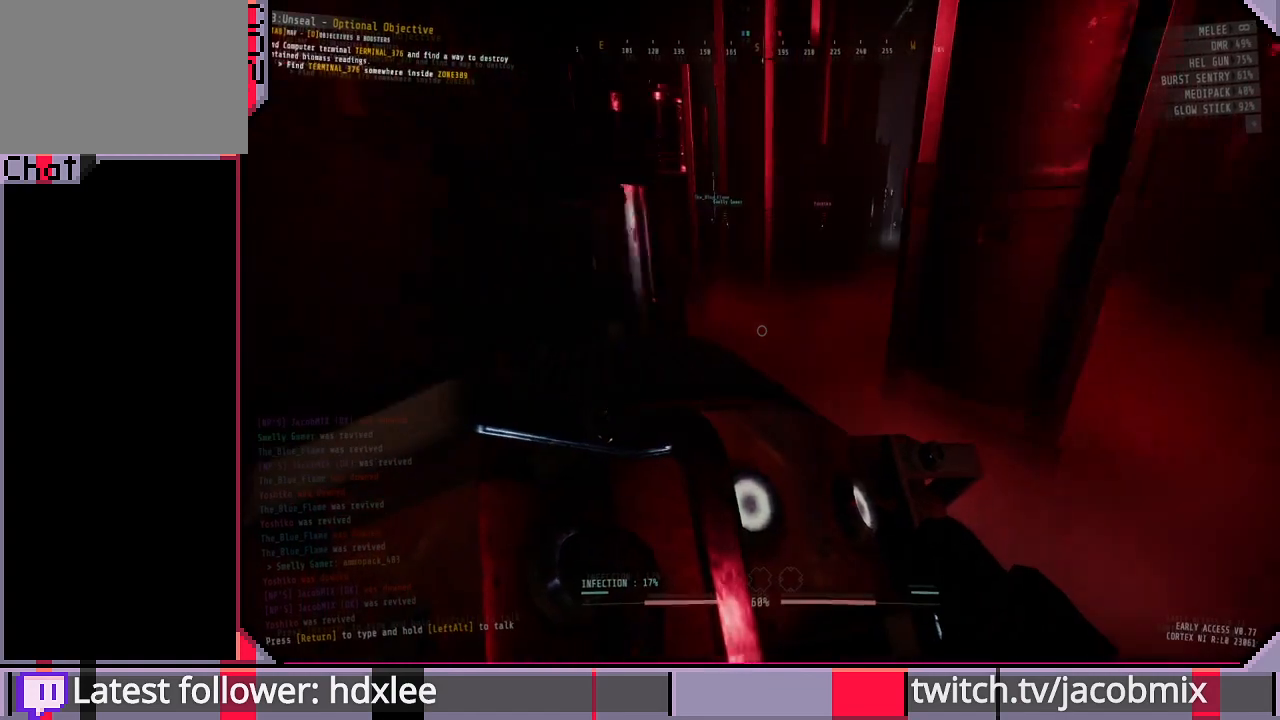
{"keys": ["shift", "w"], "mouse": [], "events": [[433, "d", "down"], [500, "d", "up"]]}
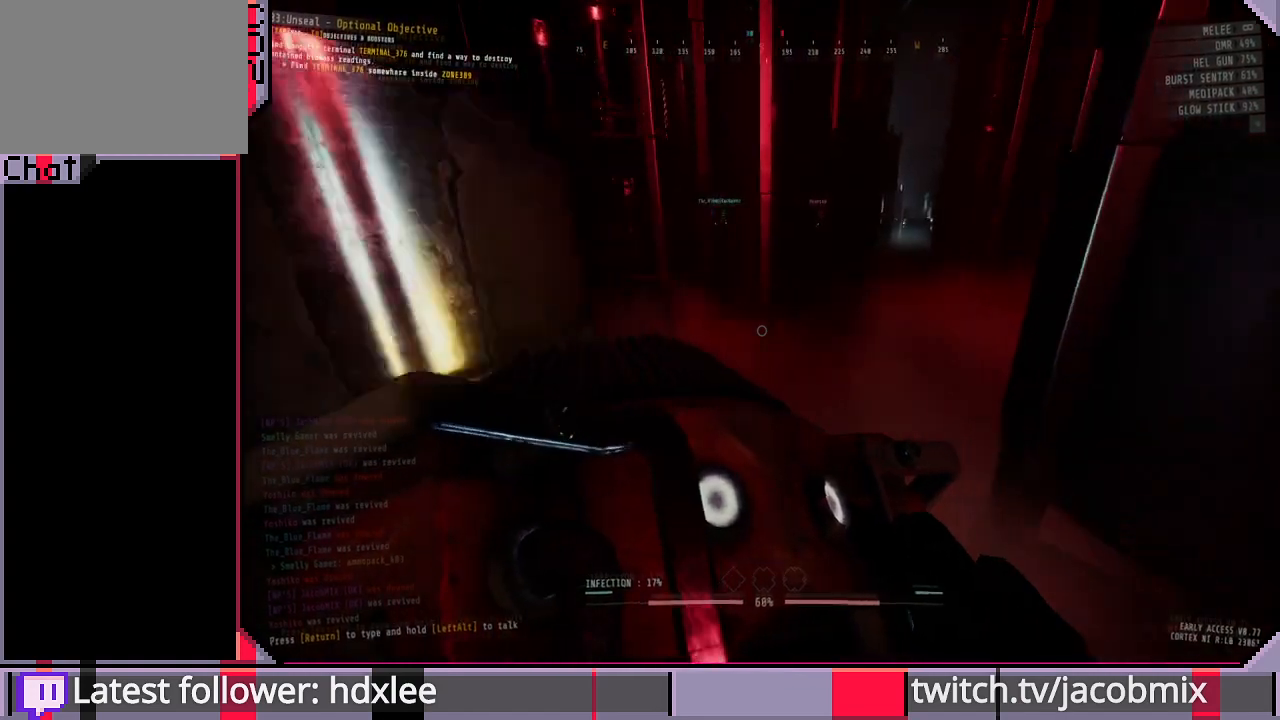
{"keys": ["d", "shift", "w"], "mouse": [], "events": [[233, "d", "down"]]}
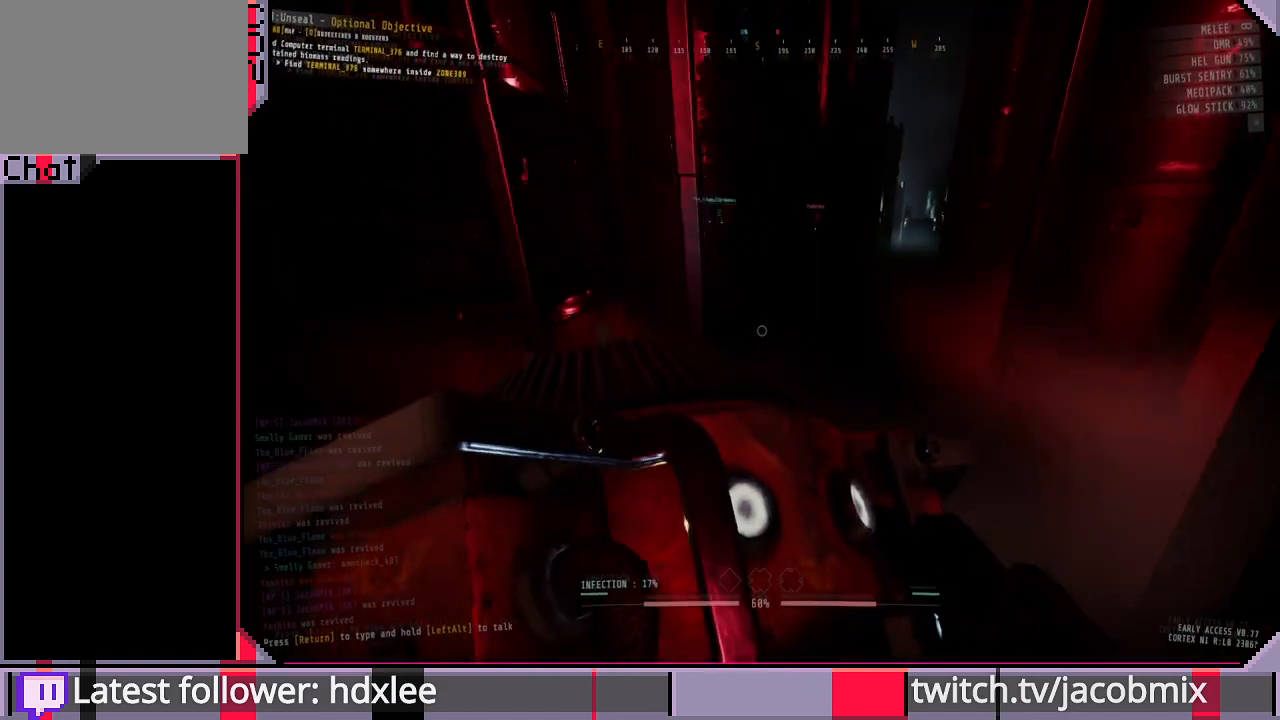
{"keys": ["d", "shift", "w"], "mouse": [], "events": []}
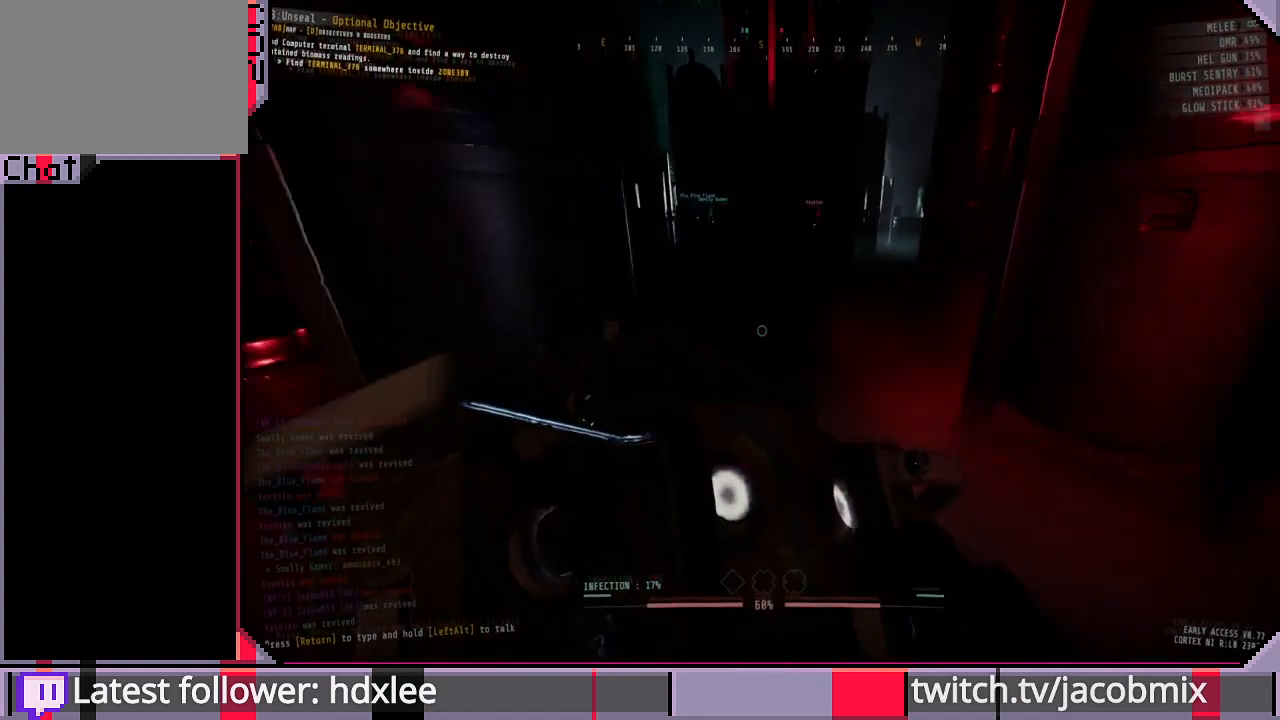
{"keys": ["shift", "w"], "mouse": [], "events": [[133, "d", "up"]]}
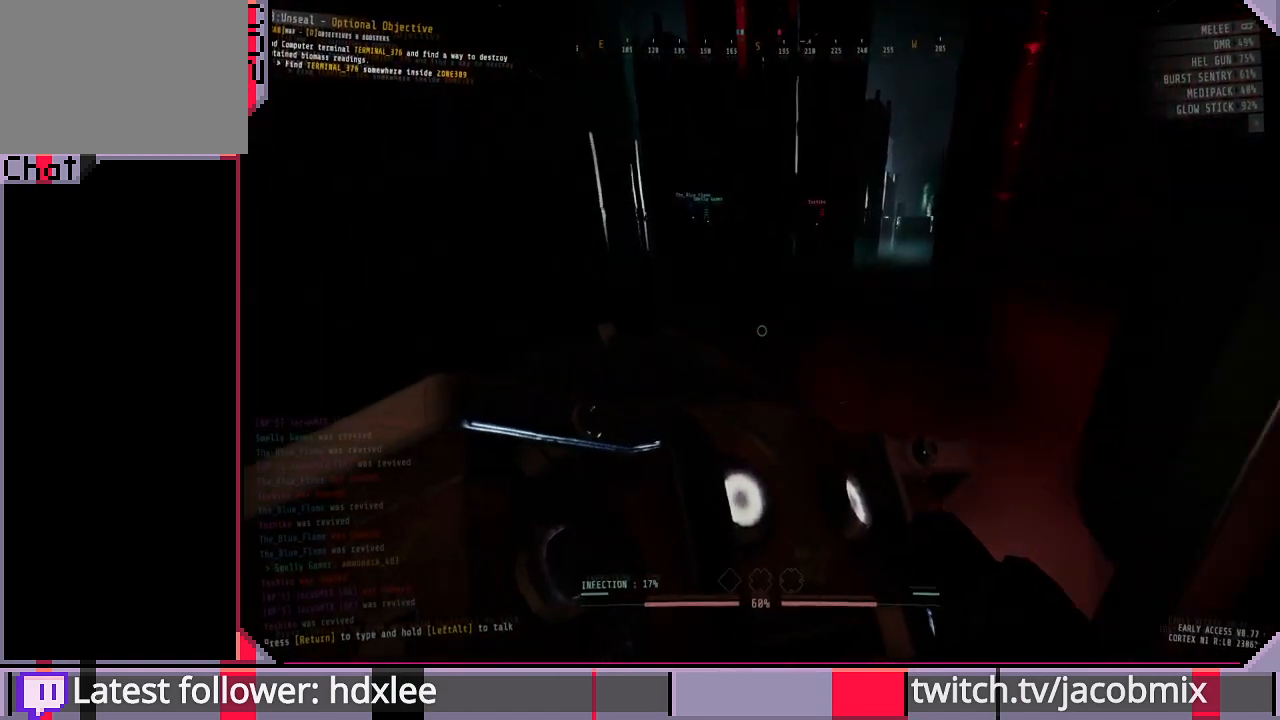
{"keys": ["shift", "w"], "mouse": [], "events": [[333, "f", "down"], [433, "f", "up"]]}
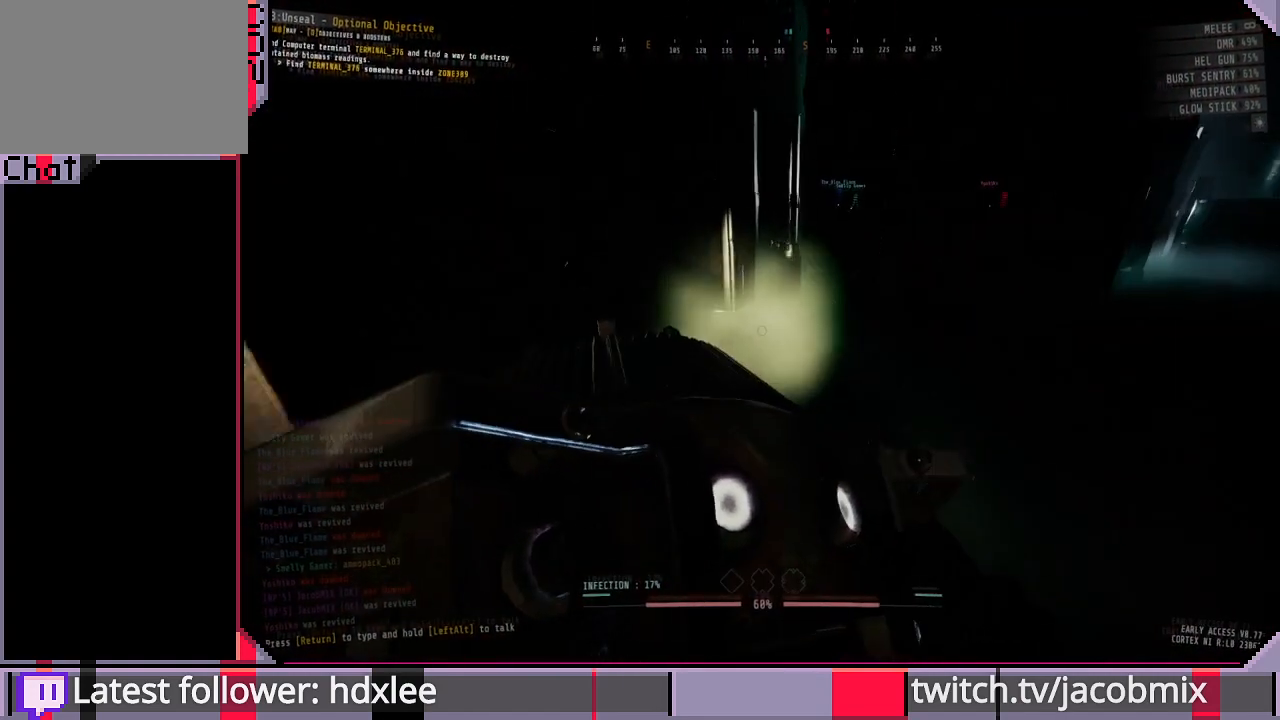
{"keys": ["f", "shift", "w"], "mouse": [], "events": [[433, "f", "down"]]}
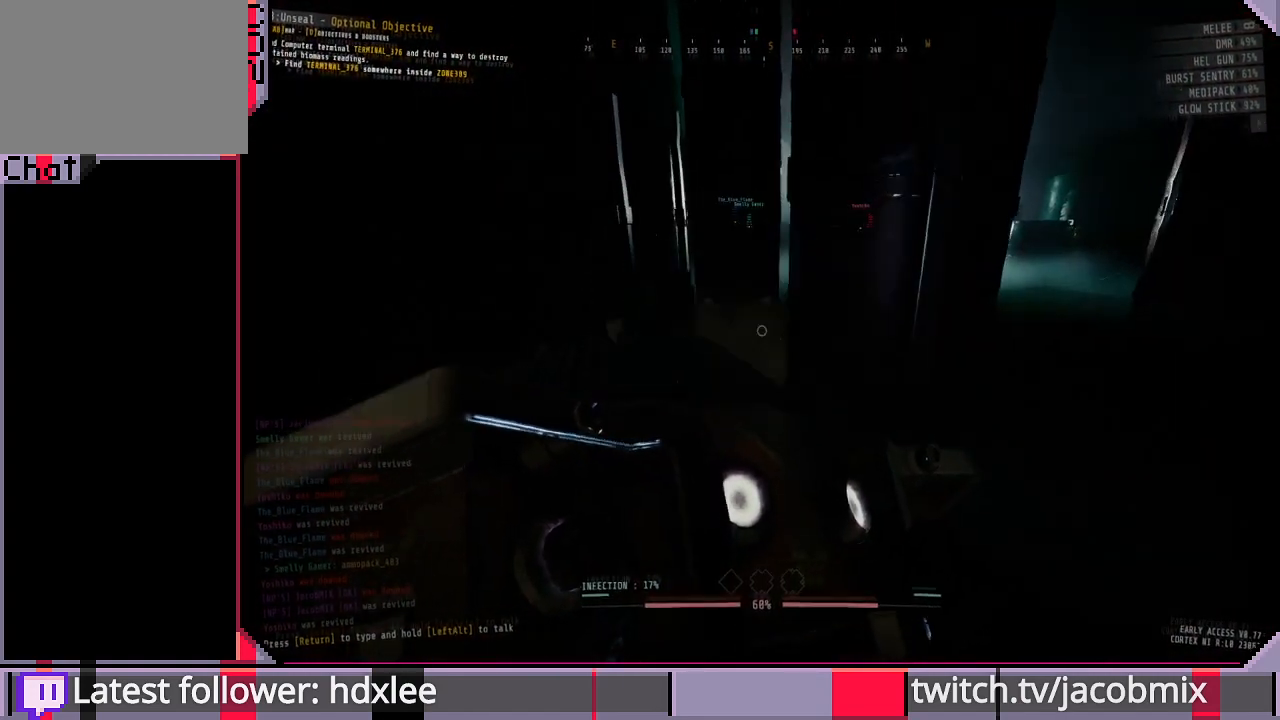
{"keys": ["shift", "w"], "mouse": [], "events": [[33, "f", "up"], [367, "f", "down"], [500, "f", "up"]]}
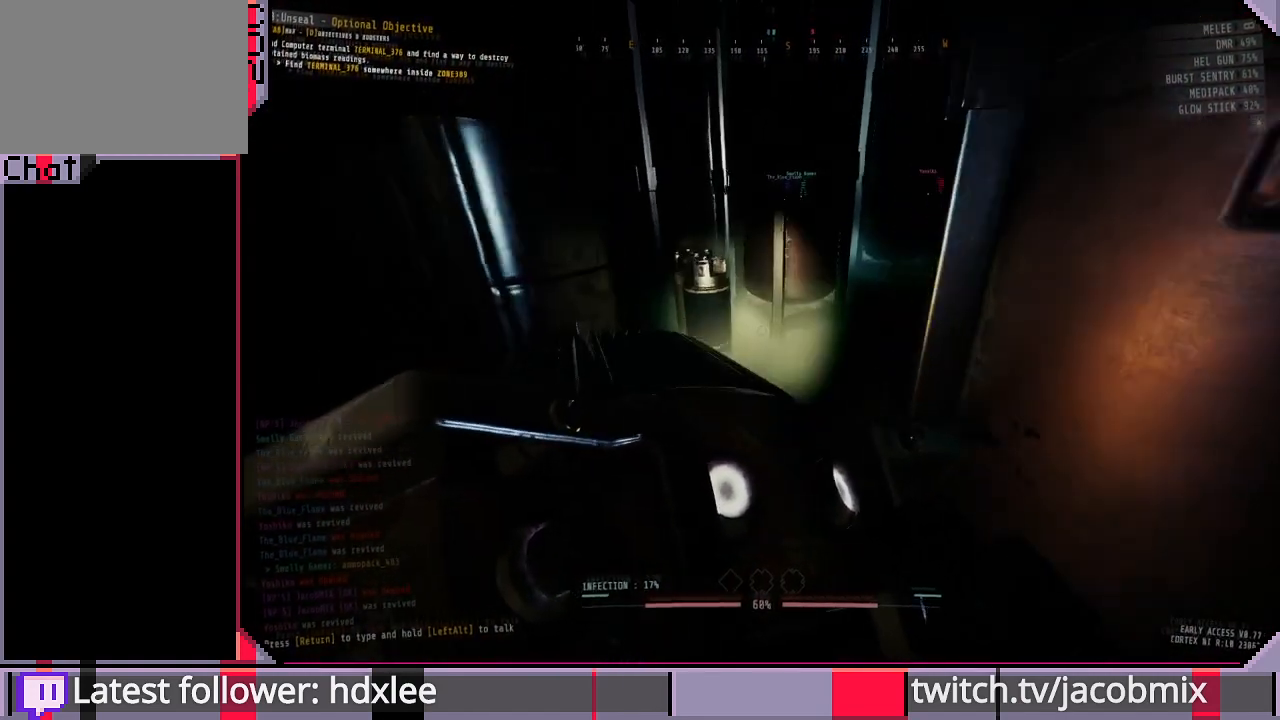
{"keys": ["shift", "w"], "mouse": [], "events": []}
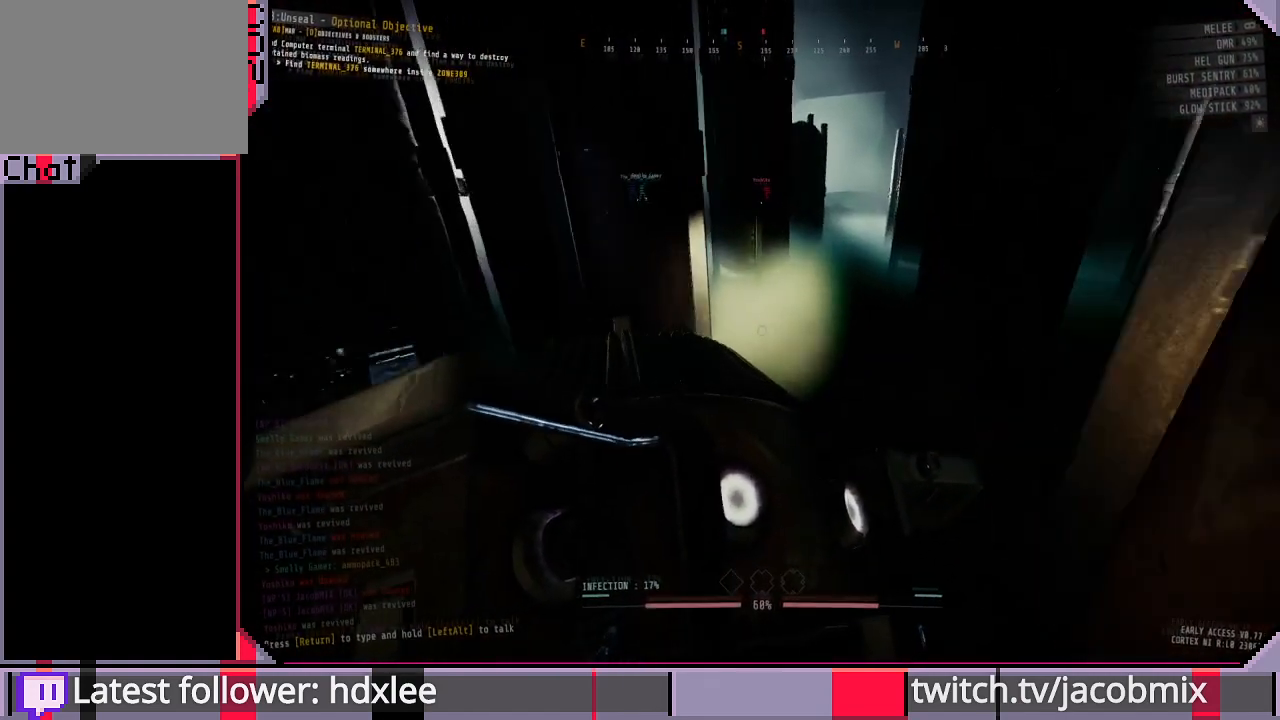
{"keys": ["f", "shift", "w"], "mouse": [], "events": [[400, "f", "down"]]}
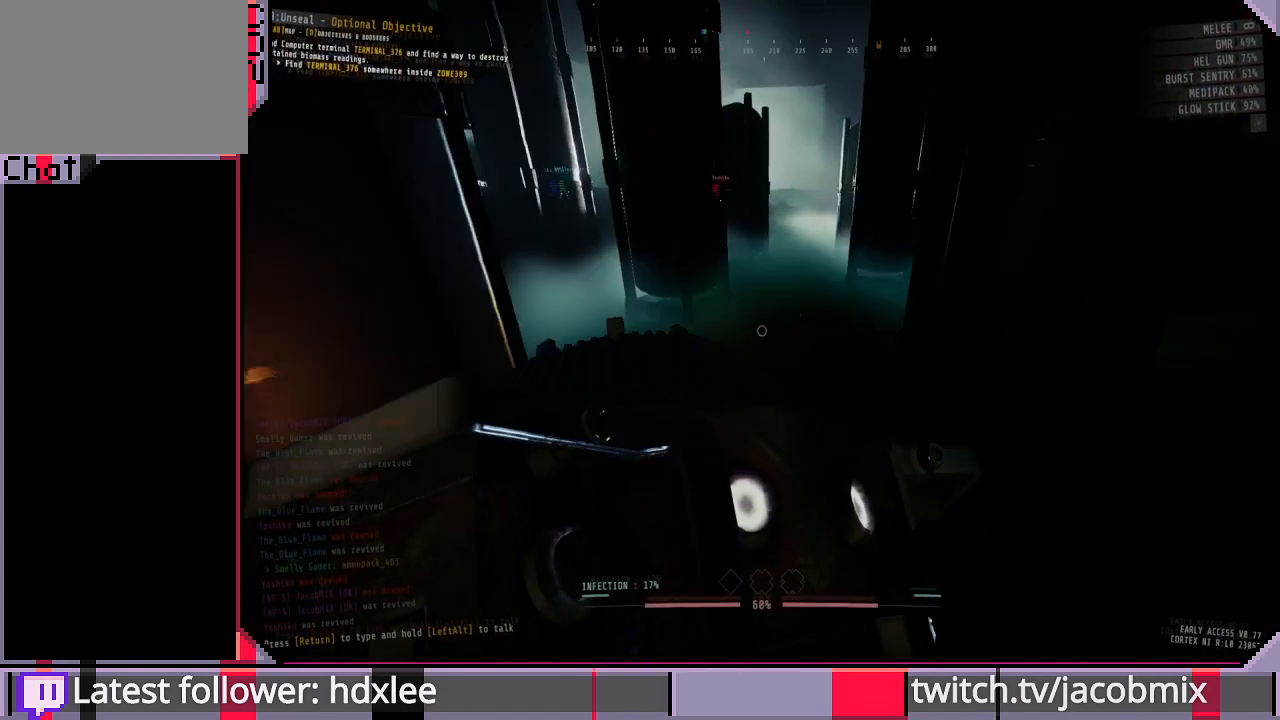
{"keys": ["shift", "w"], "mouse": [], "events": [[33, "f", "up"]]}
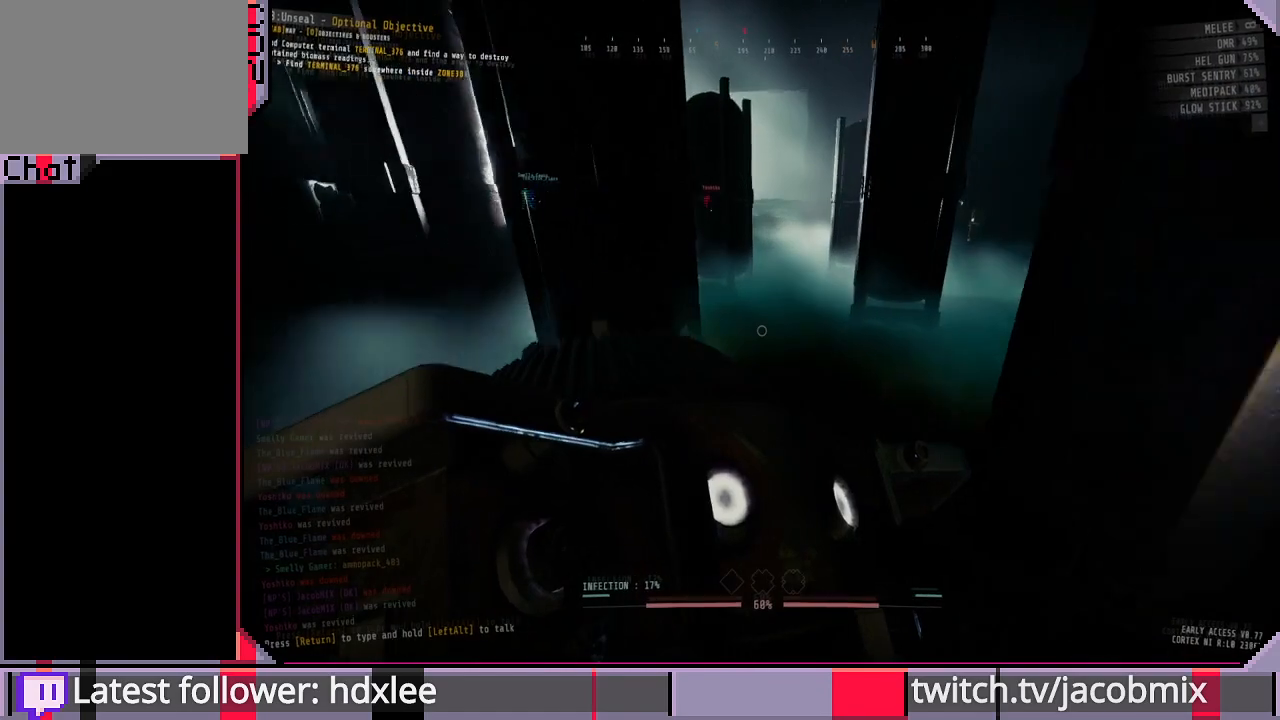
{"keys": ["shift", "w"], "mouse": [], "events": [[33, "f", "down"], [167, "f", "up"]]}
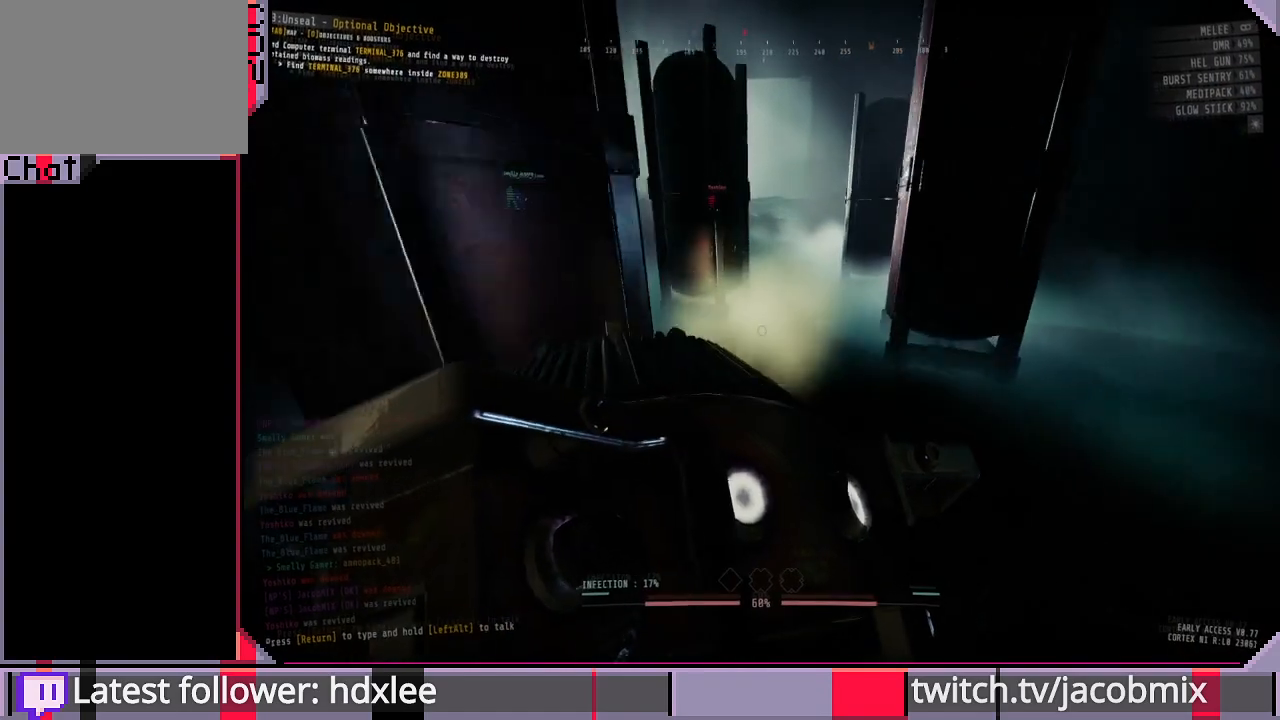
{"keys": ["shift", "w"], "mouse": [], "events": []}
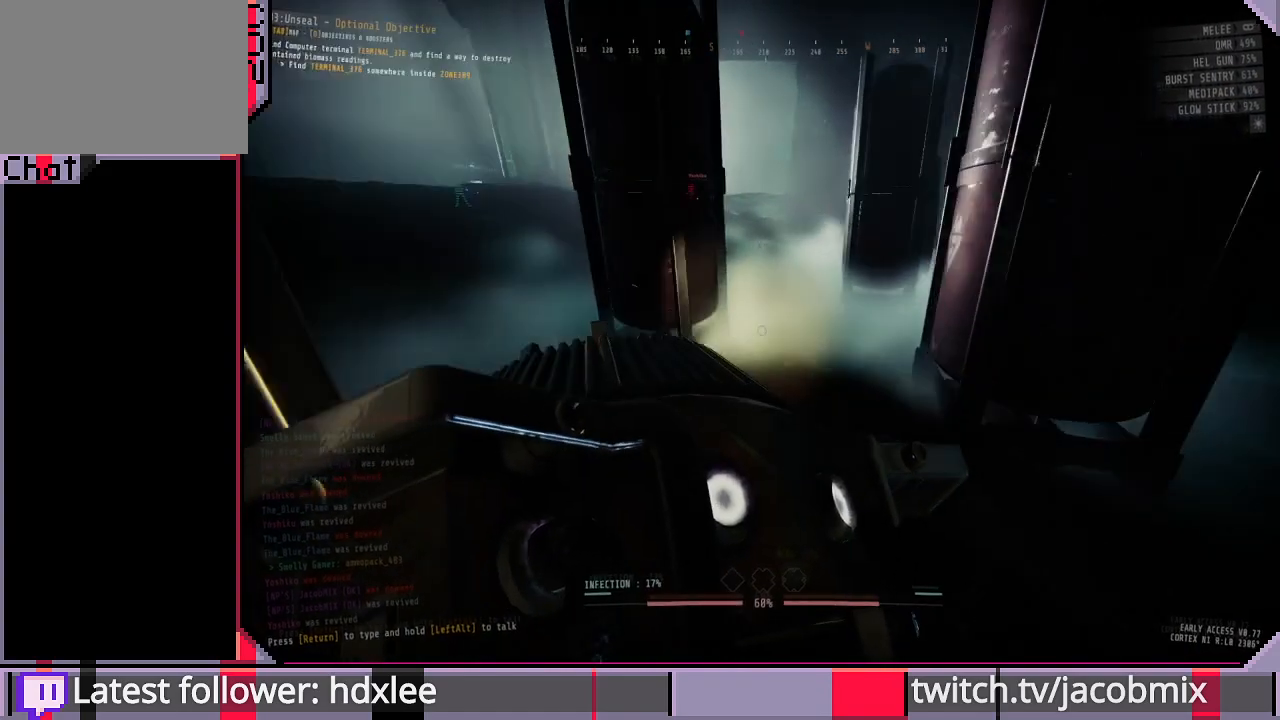
{"keys": ["shift", "w"], "mouse": [], "events": [[167, "f", "down"], [267, "f", "up"]]}
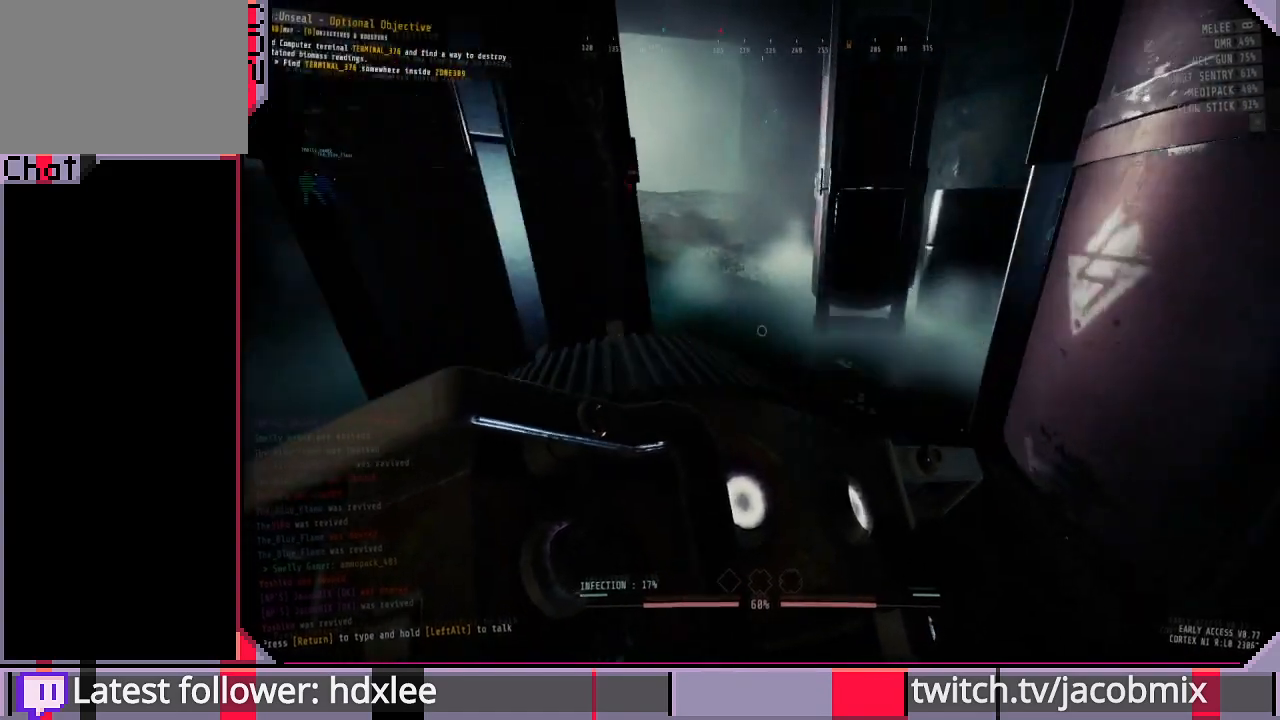
{"keys": ["shift", "w"], "mouse": [], "events": []}
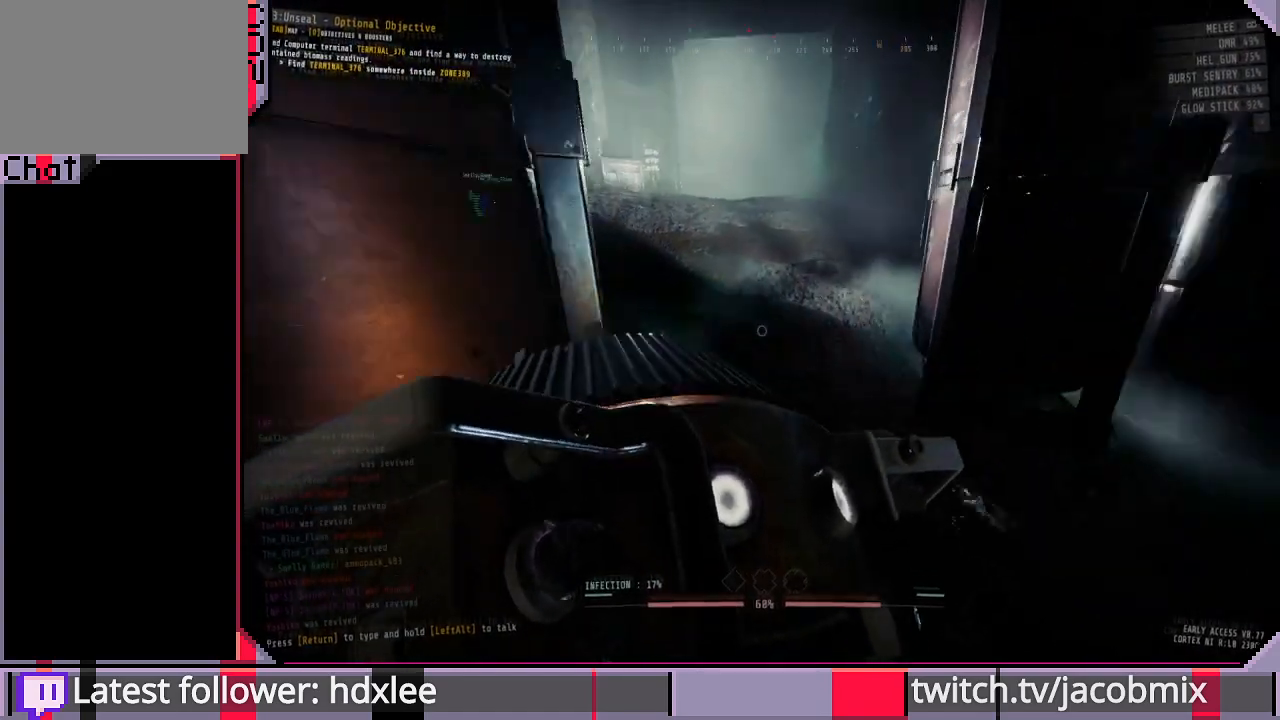
{"keys": ["d", "shift", "w"], "mouse": [], "events": [[500, "d", "down"]]}
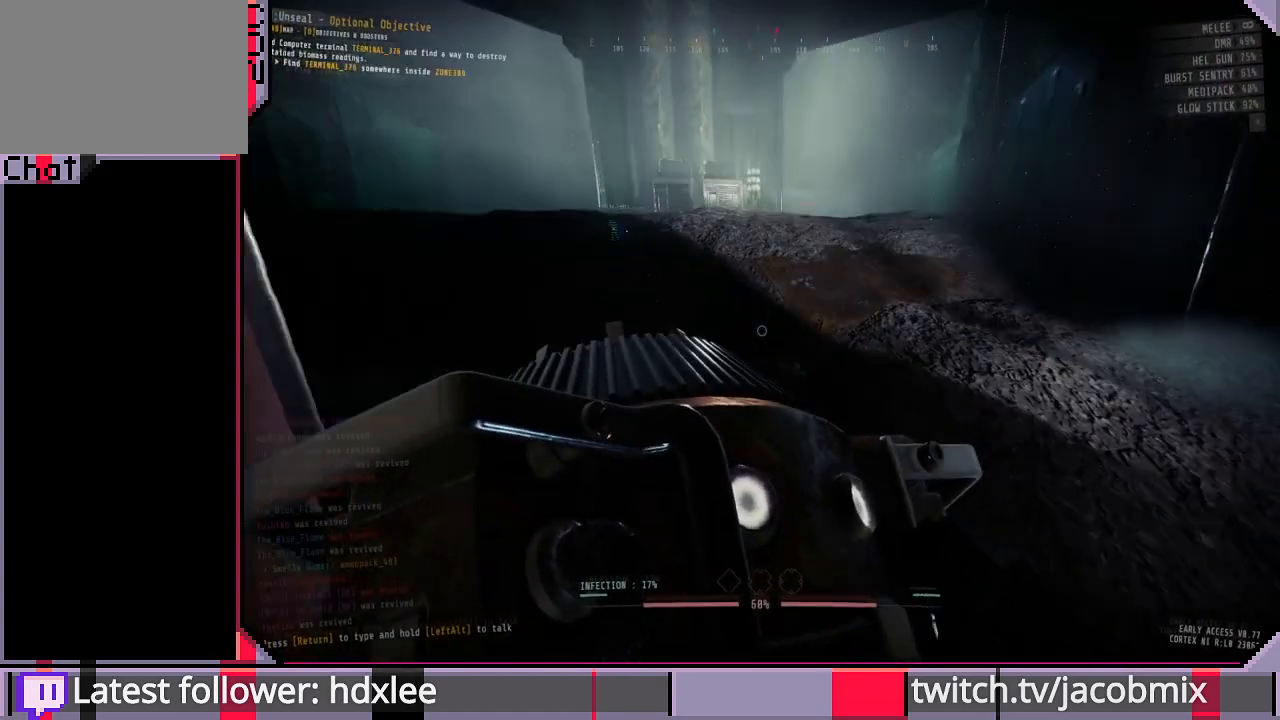
{"keys": ["shift", "w"], "mouse": [], "events": [[133, "d", "up"]]}